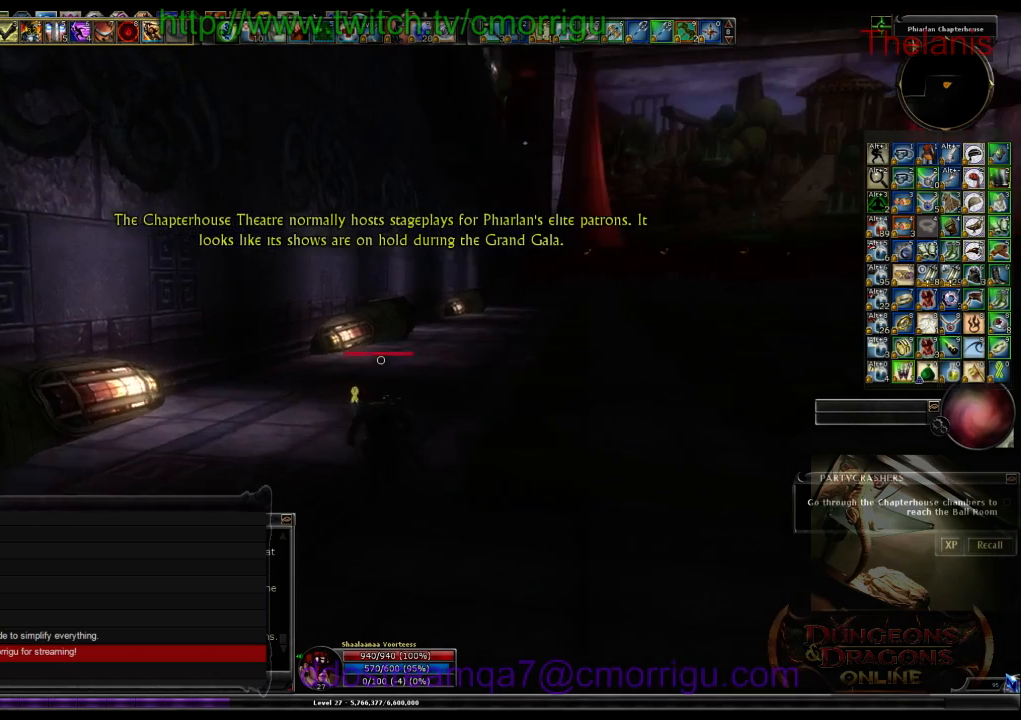
Gameplay with keyboard; each line is a JSON object with the keys held at the frame after it. "events" lists presses ("down") and releases ("up") of ".", "/", "0", "1", "2", "3", "4", "5", "6", "7", "8", "9", "a", "b", "backslash", "backspace", "c", "caps_lock", "comma", "ctrl_l", "ctrl_r", "d", "e", "equals", "escape", "f", "f1", "f10", "f11", "f12", "f2", "f3", "f4", "f5", "f6", "f7", "f8", "f9", "g", "h", "i", "j", "k", "l", "lbracket", "m", "minus", "n", "o", "p", "q", "quote", "r", "rbracket", "return", "s", "semicolon", "shift_l", "shift_r", "space", "t", "tab", "tilde", "u", "v", "w", "x", "y" and "z" between this image and that frame as [ms after this image, input, new state], when the widget could be followed in between. No other keys are recorded. Mouse input is not recorded.
{"keys": ["w"], "events": []}
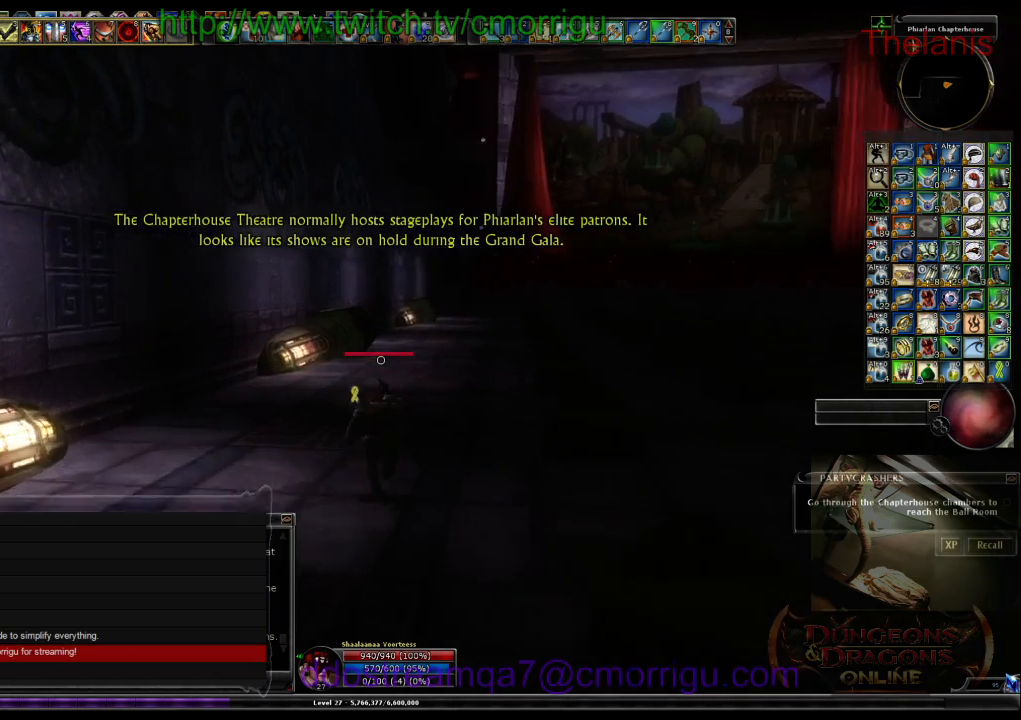
{"keys": ["w"]}
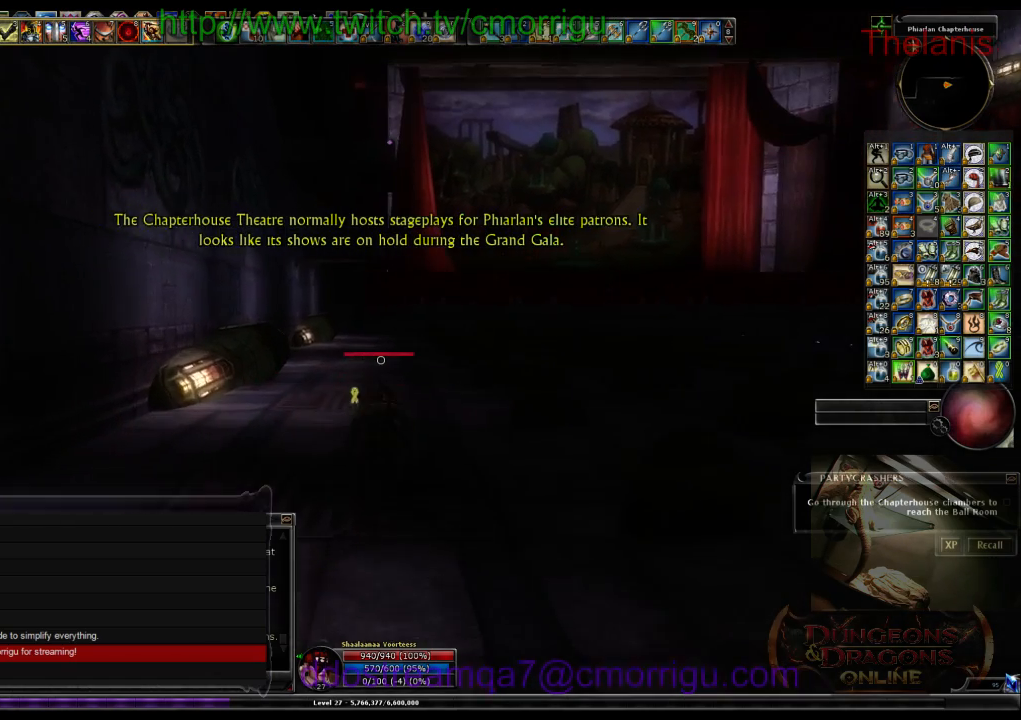
{"keys": ["w"], "events": []}
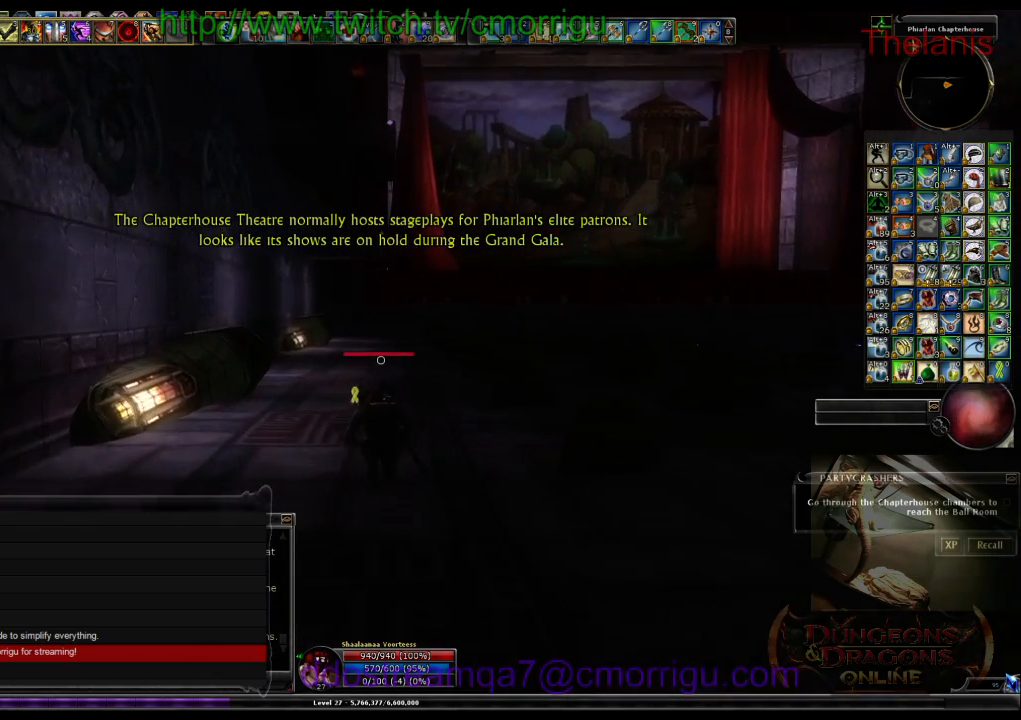
{"keys": ["w"], "events": []}
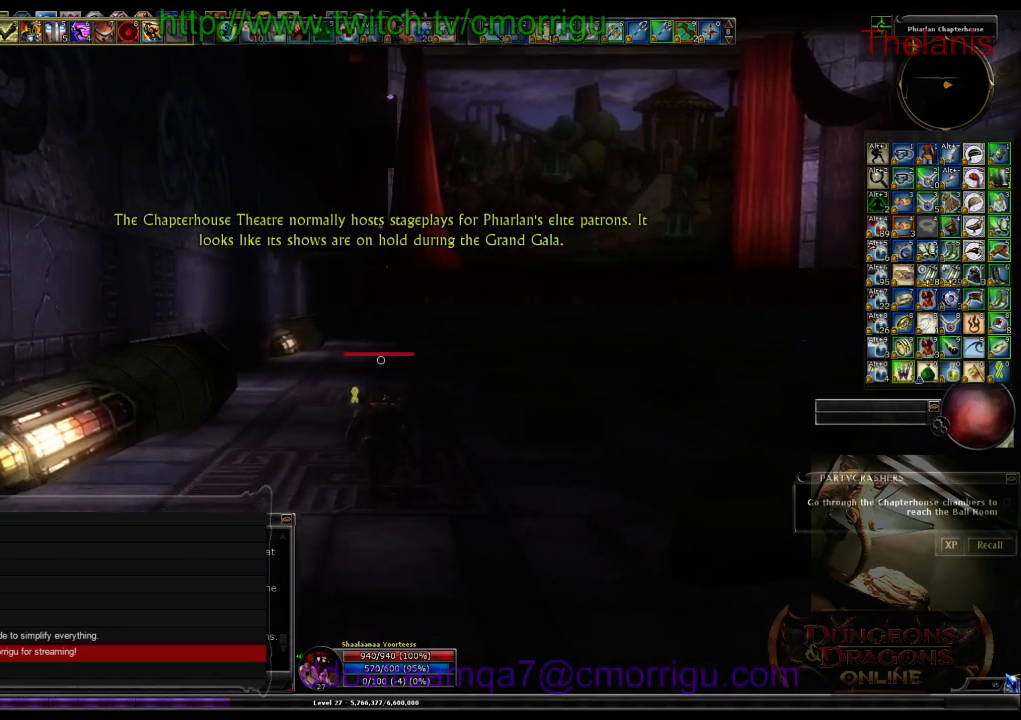
{"keys": ["w"]}
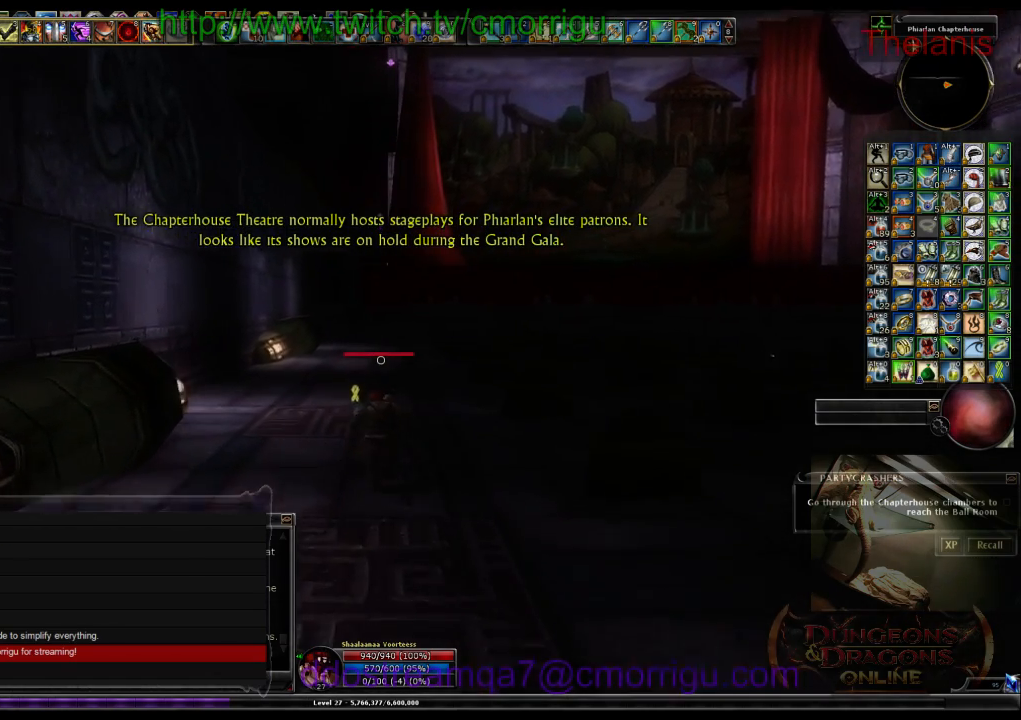
{"keys": ["w"], "events": []}
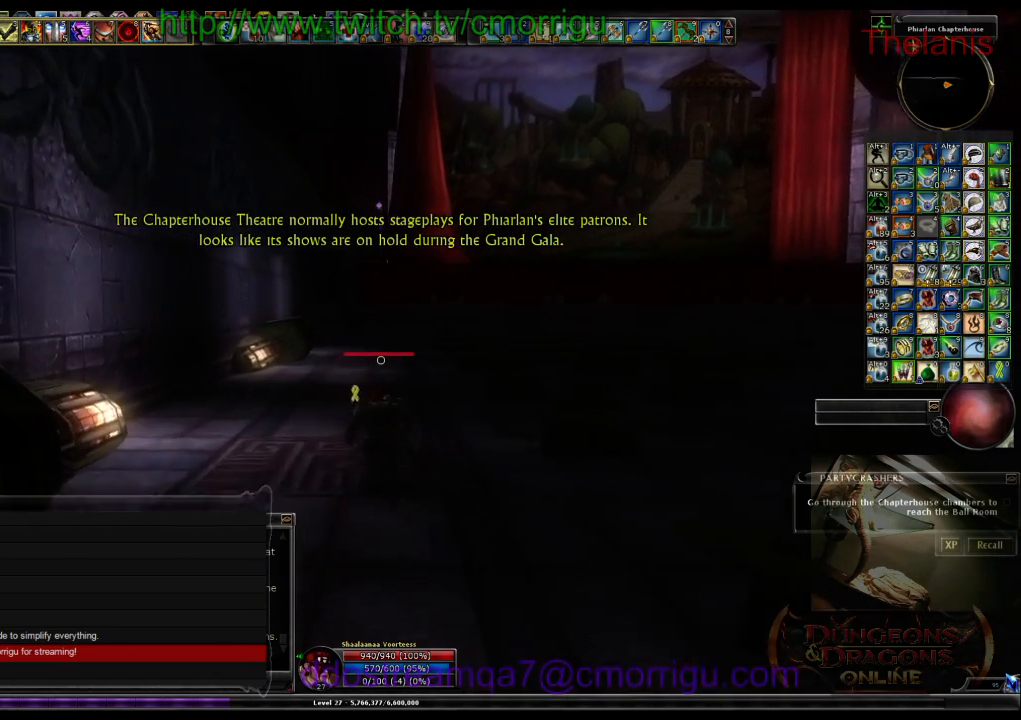
{"keys": ["w"], "events": []}
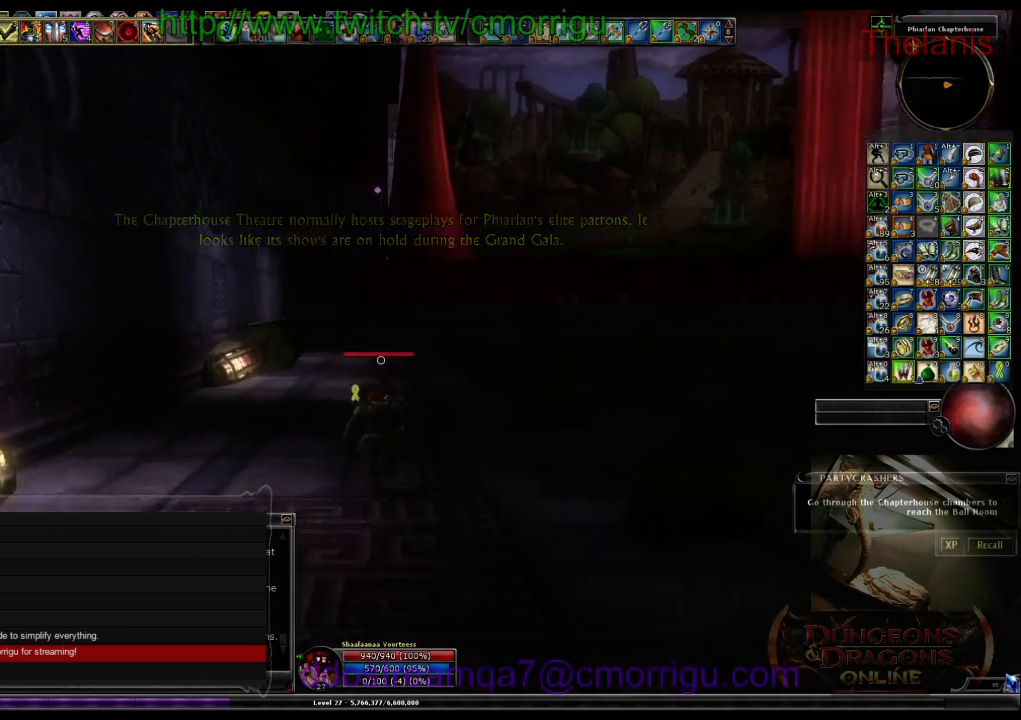
{"keys": ["w"]}
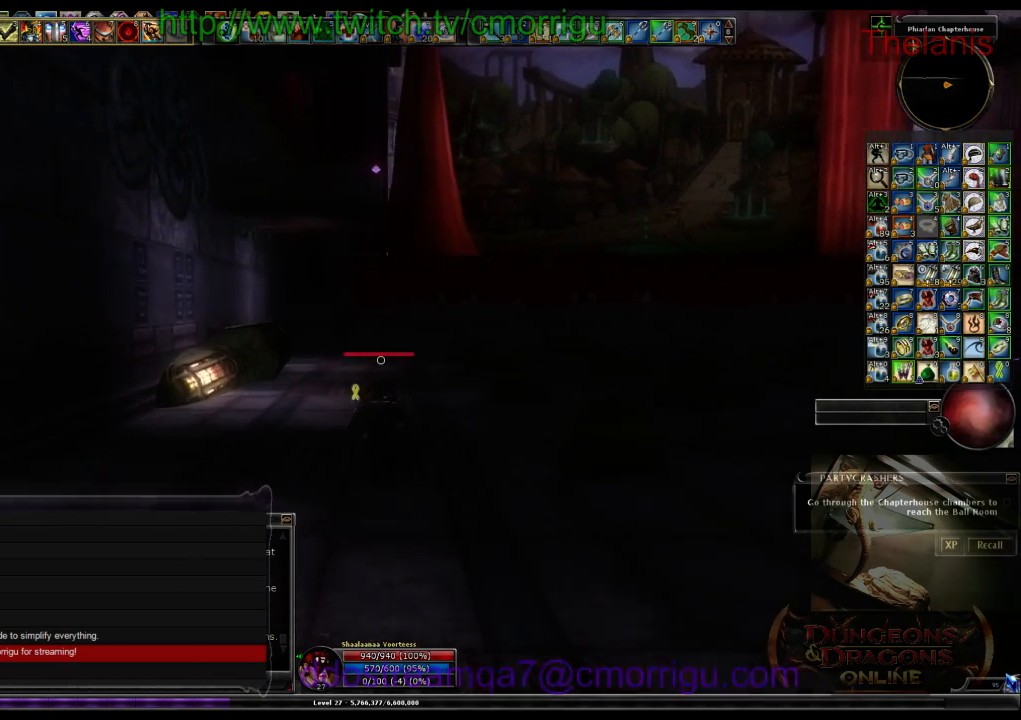
{"keys": ["w"], "events": []}
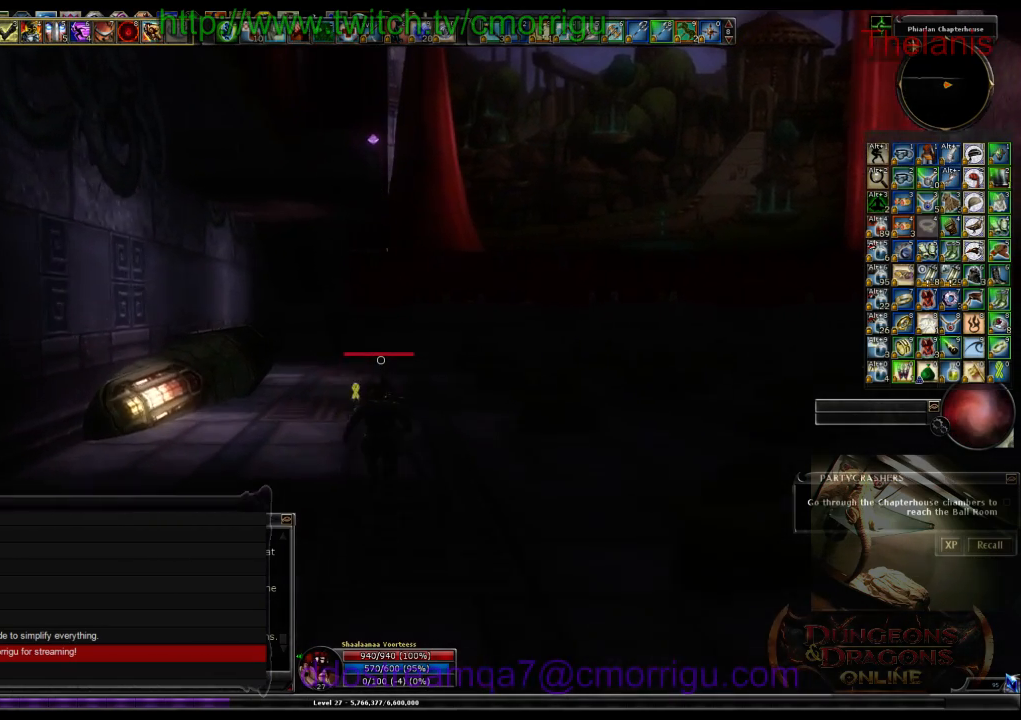
{"keys": ["w"], "events": []}
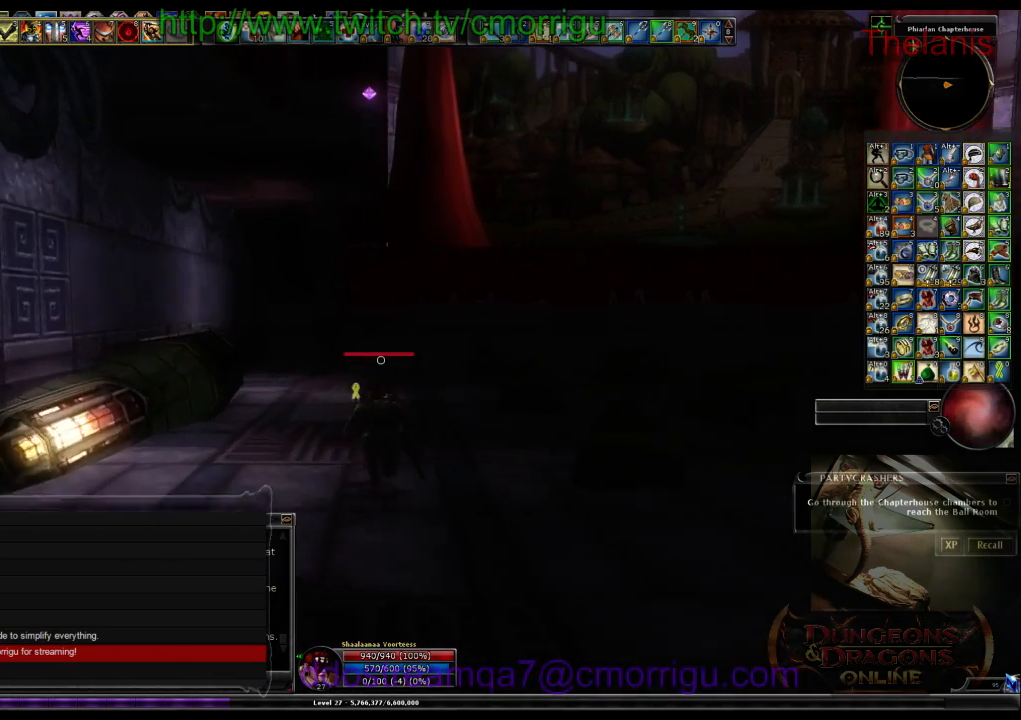
{"keys": ["w"]}
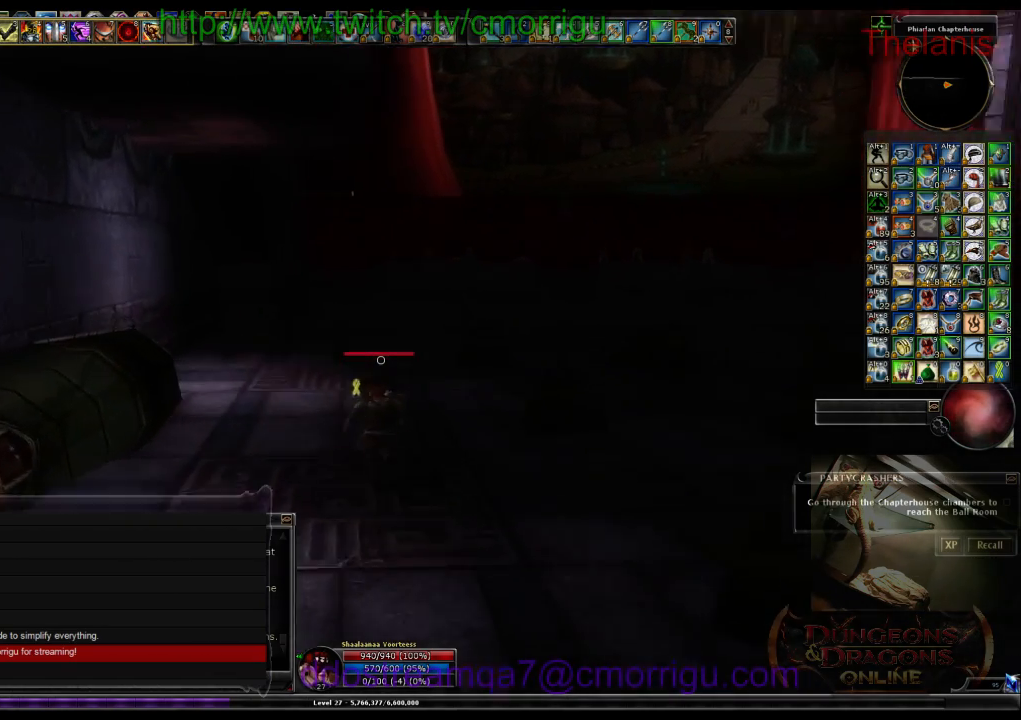
{"keys": ["w"], "events": []}
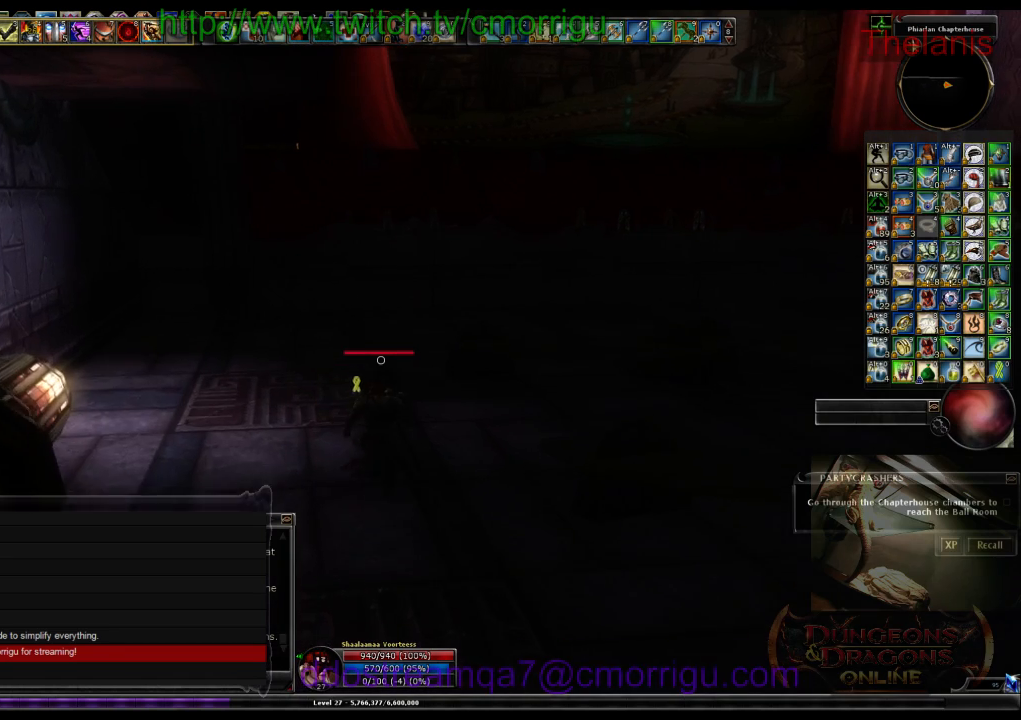
{"keys": ["w"], "events": []}
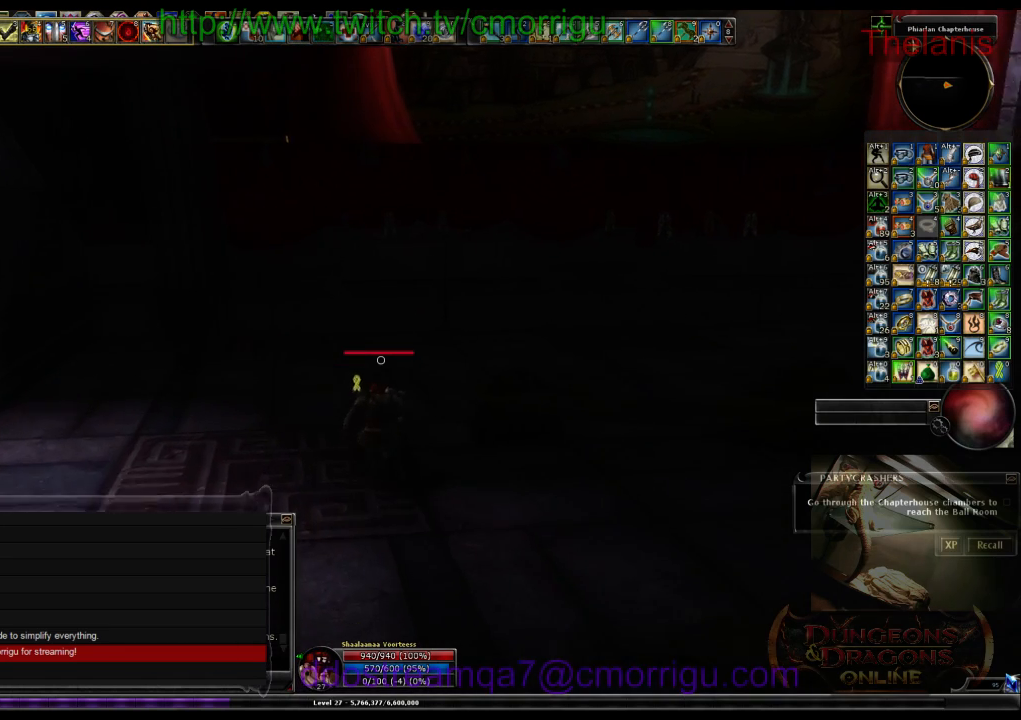
{"keys": ["w"], "events": []}
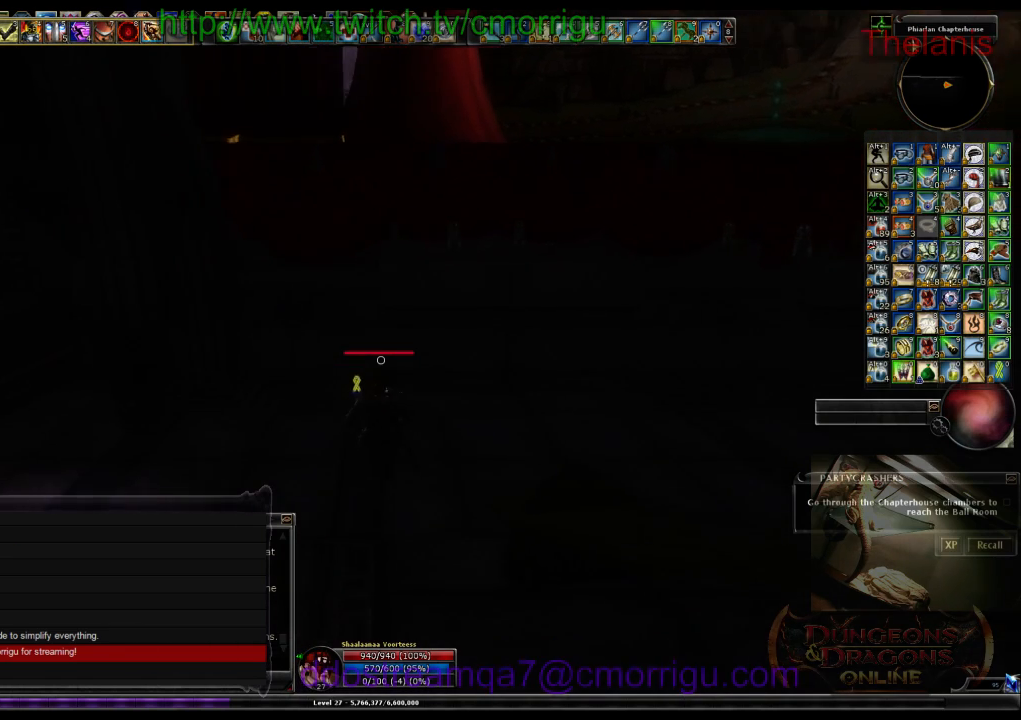
{"keys": ["space", "w"], "events": [[367, "space", "down"]]}
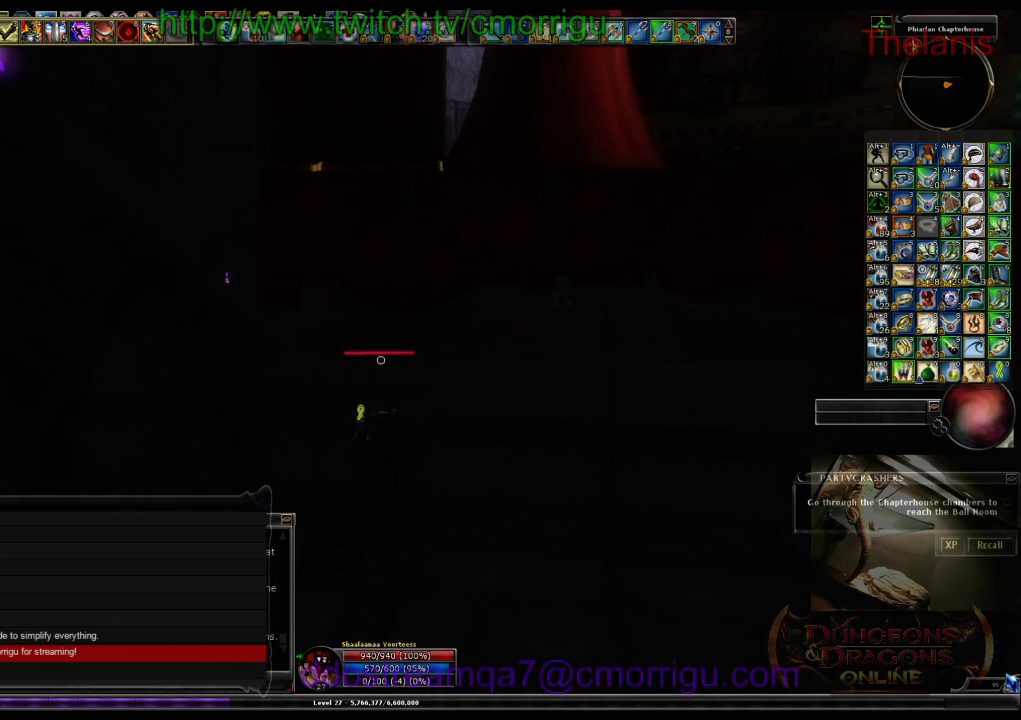
{"keys": ["w"], "events": [[200, "space", "up"]]}
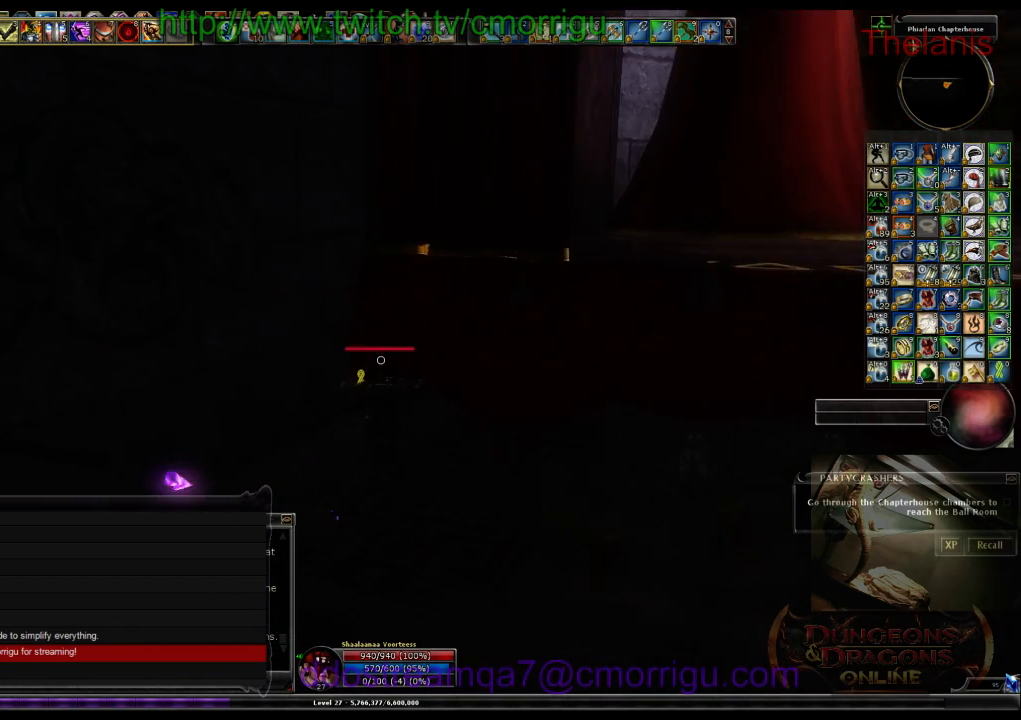
{"keys": ["w"], "events": []}
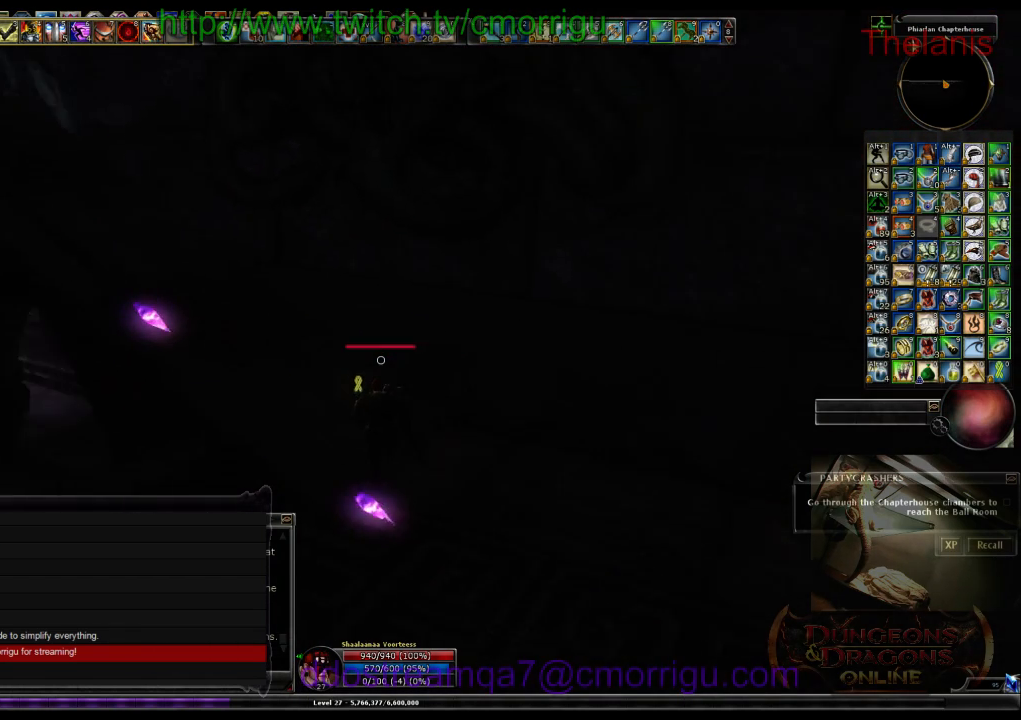
{"keys": ["w"], "events": []}
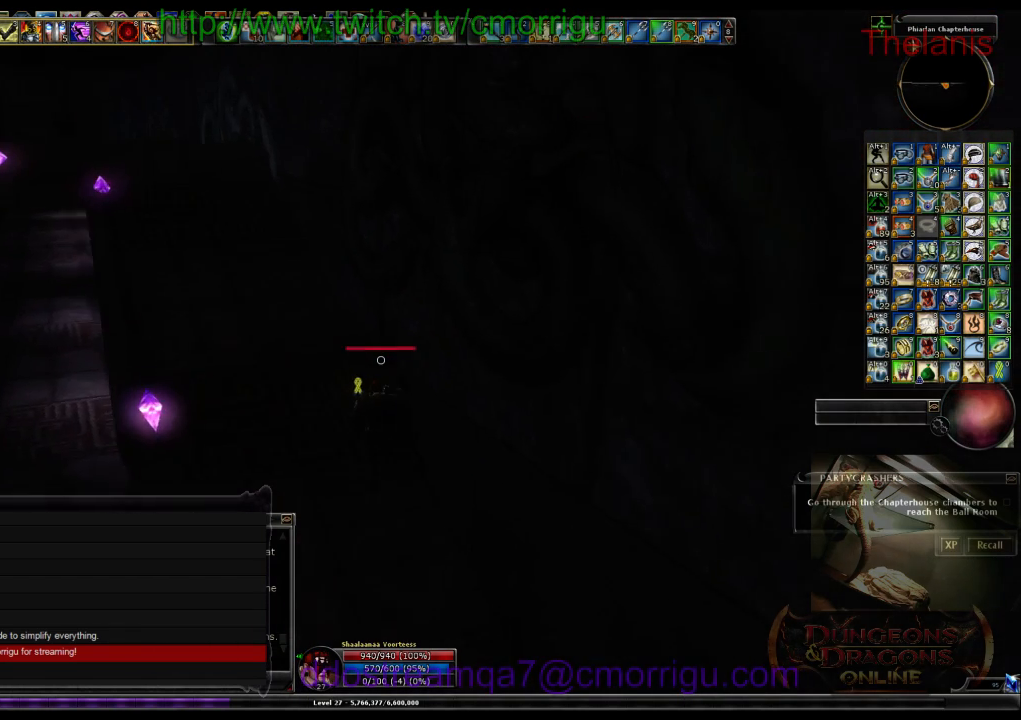
{"keys": ["w"], "events": []}
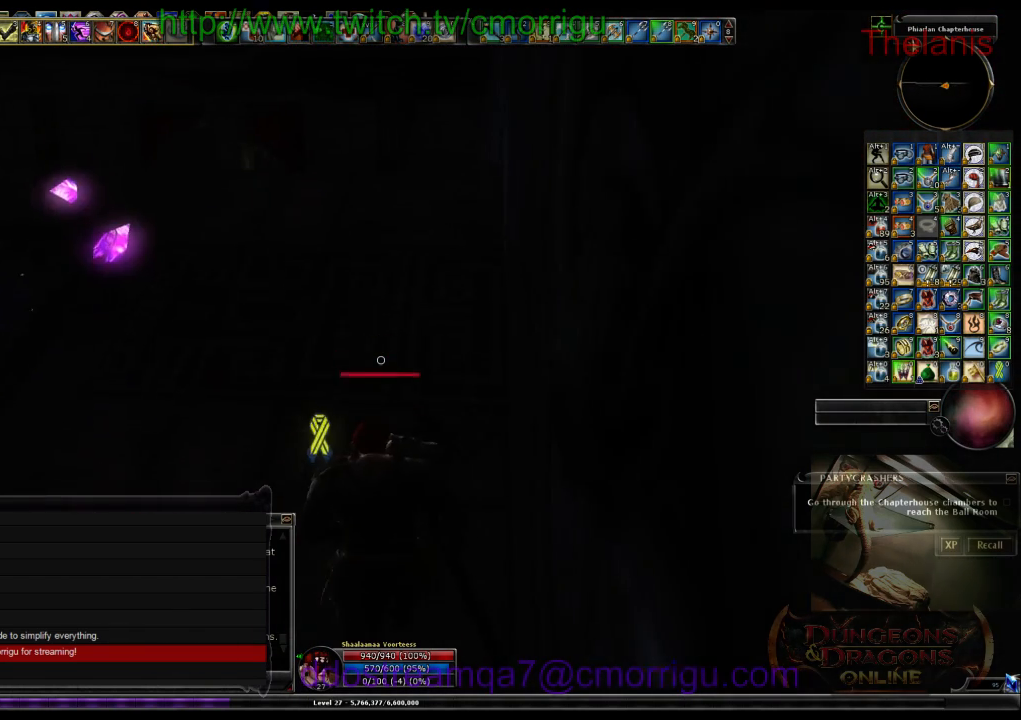
{"keys": ["w"], "events": []}
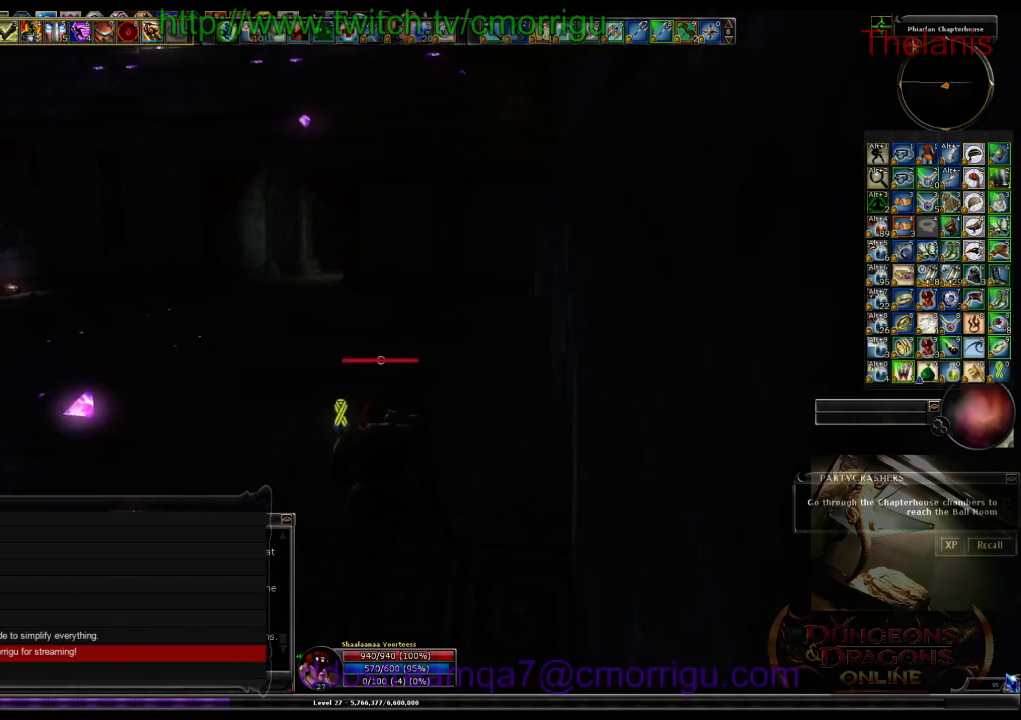
{"keys": ["w"], "events": []}
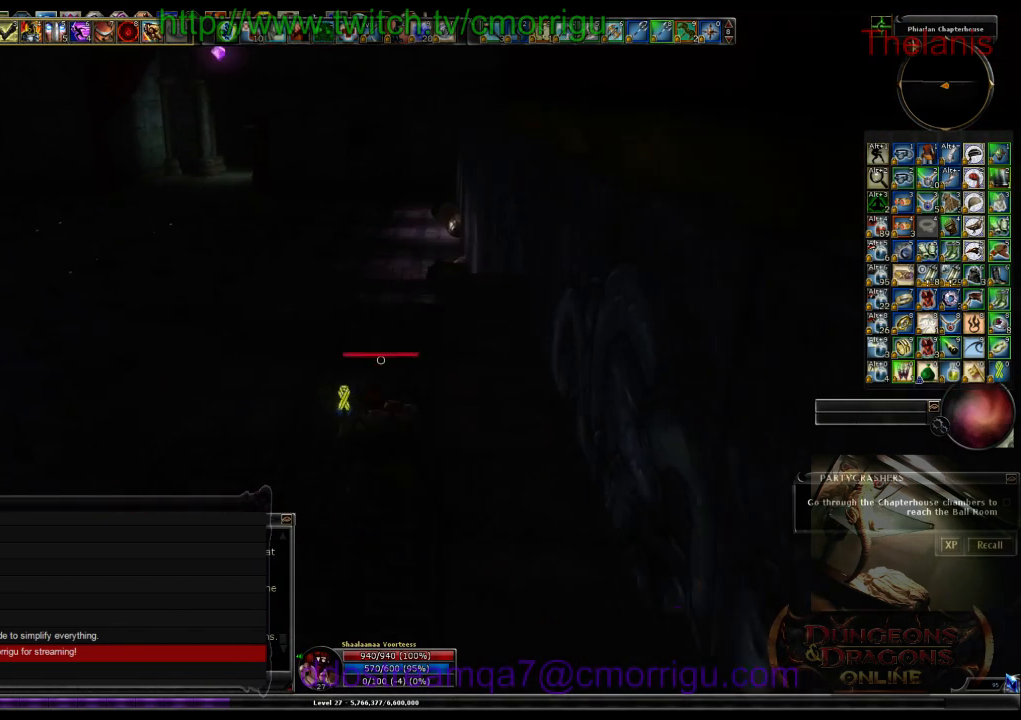
{"keys": ["w"], "events": [[67, "a", "down"], [367, "a", "up"]]}
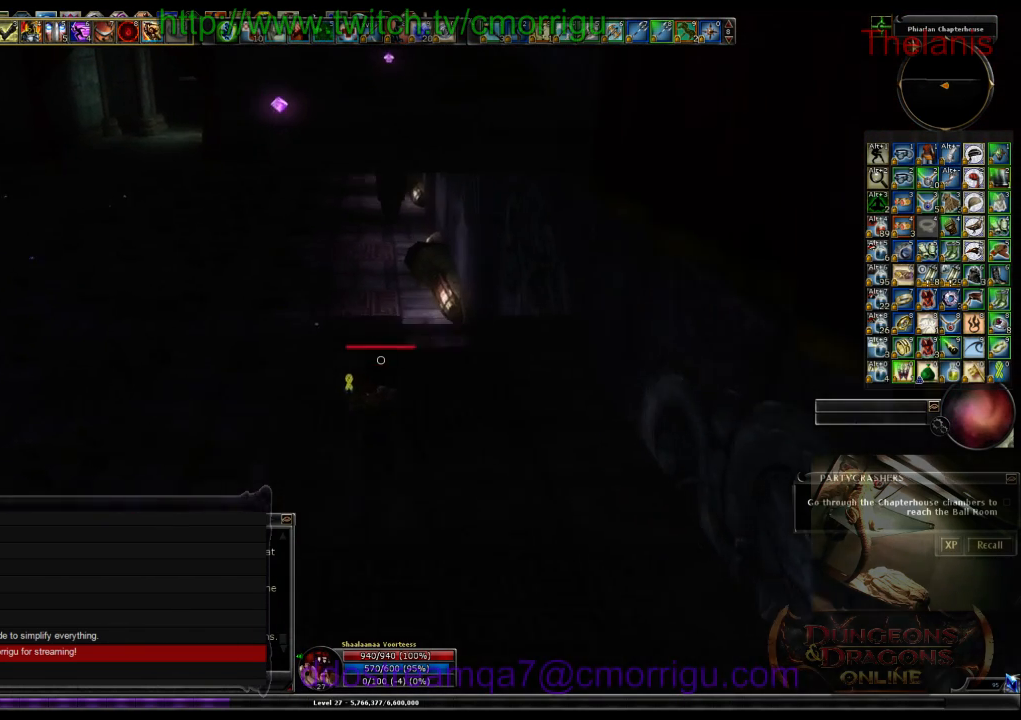
{"keys": ["w"], "events": [[100, "w", "up"], [500, "w", "down"]]}
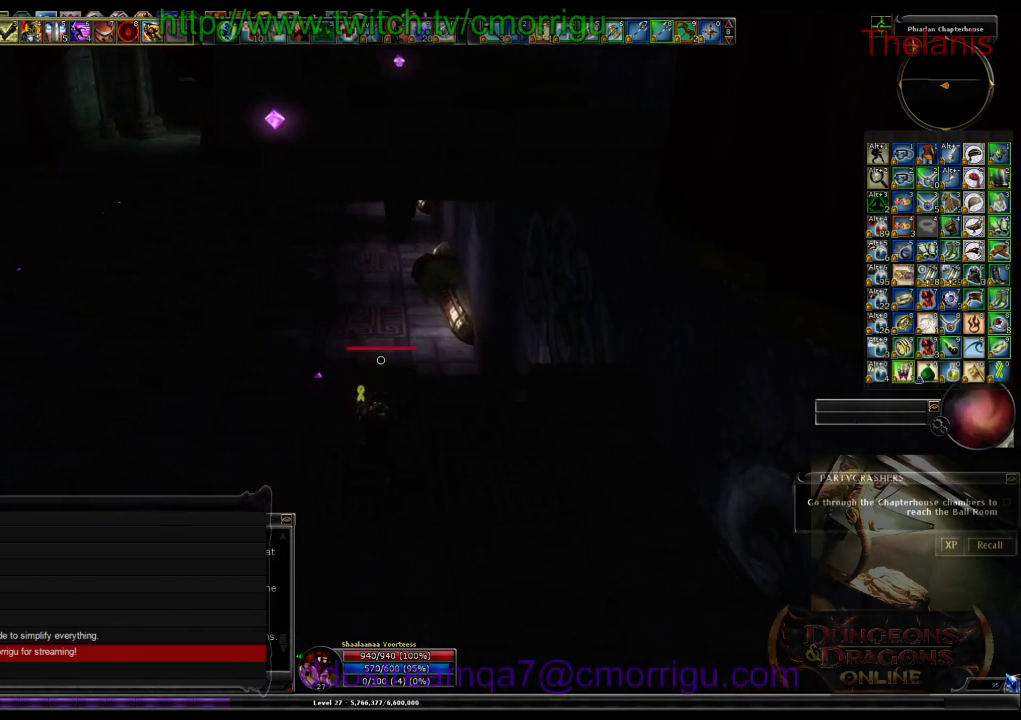
{"keys": ["w"], "events": [[33, "space", "down"], [433, "space", "up"]]}
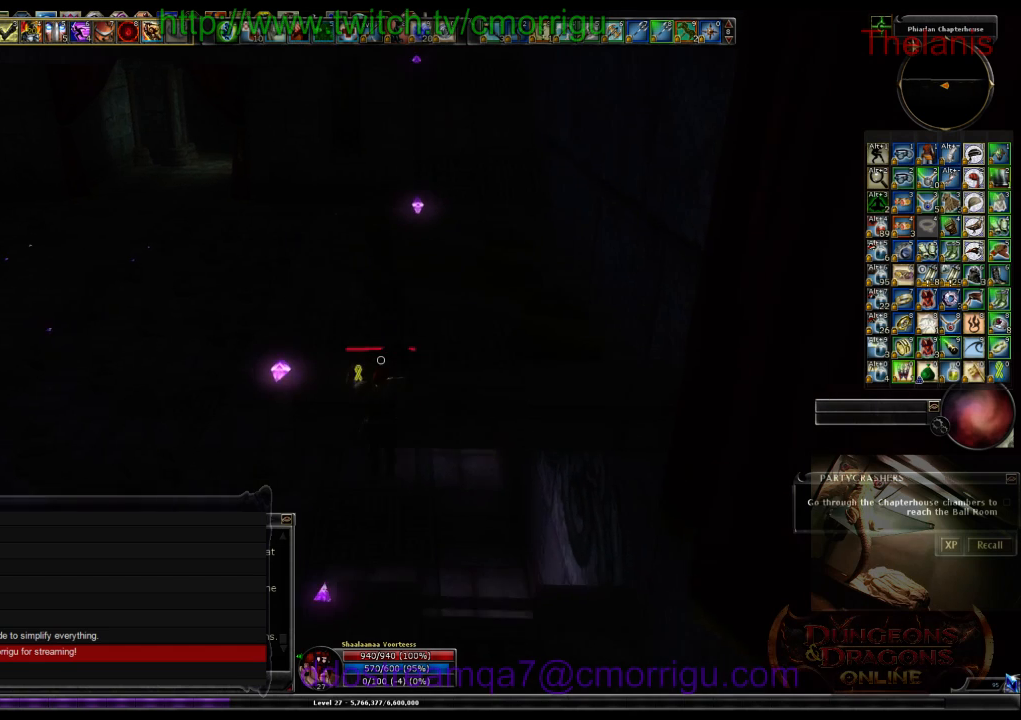
{"keys": [], "events": [[167, "w", "up"]]}
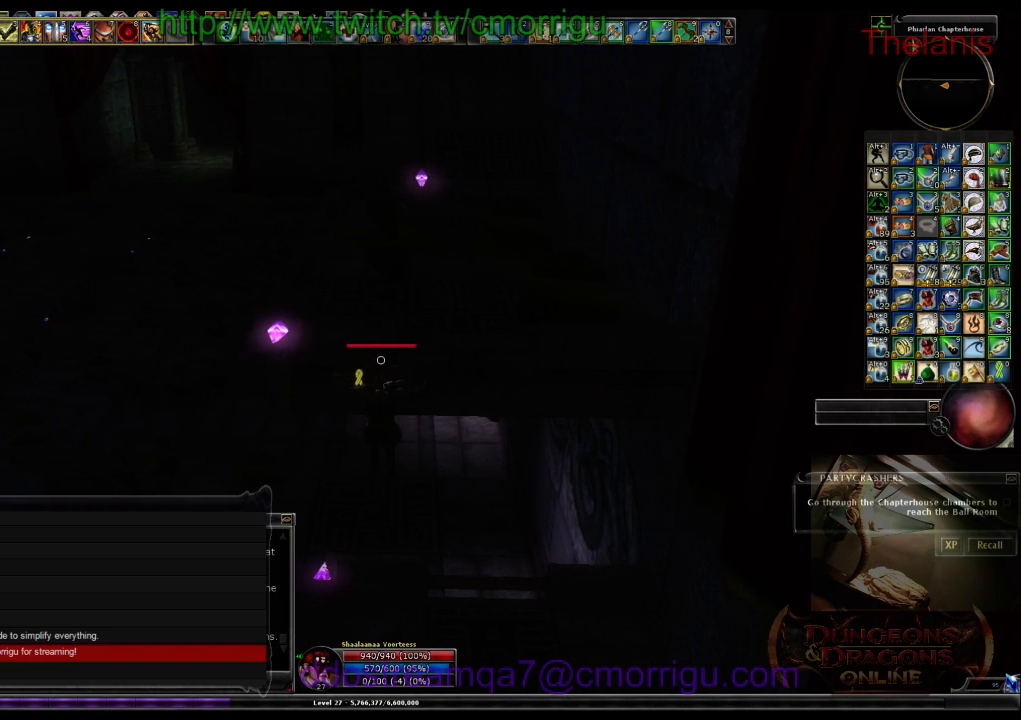
{"keys": ["w"], "events": [[267, "w", "down"]]}
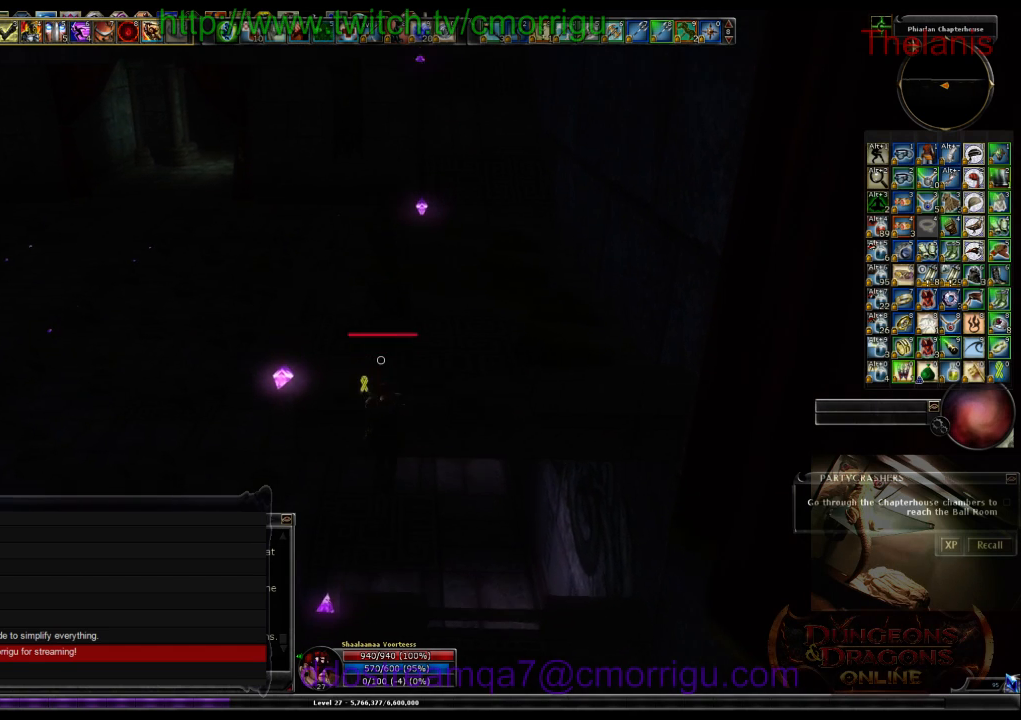
{"keys": [], "events": [[233, "w", "up"]]}
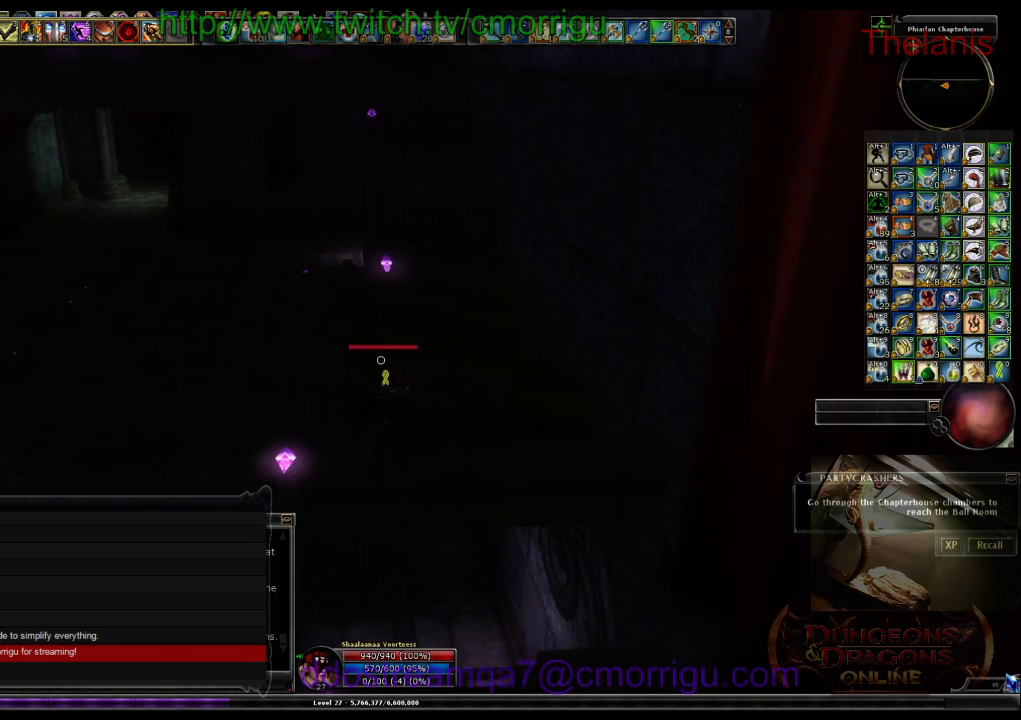
{"keys": ["space", "w"], "events": [[167, "w", "down"], [433, "space", "down"]]}
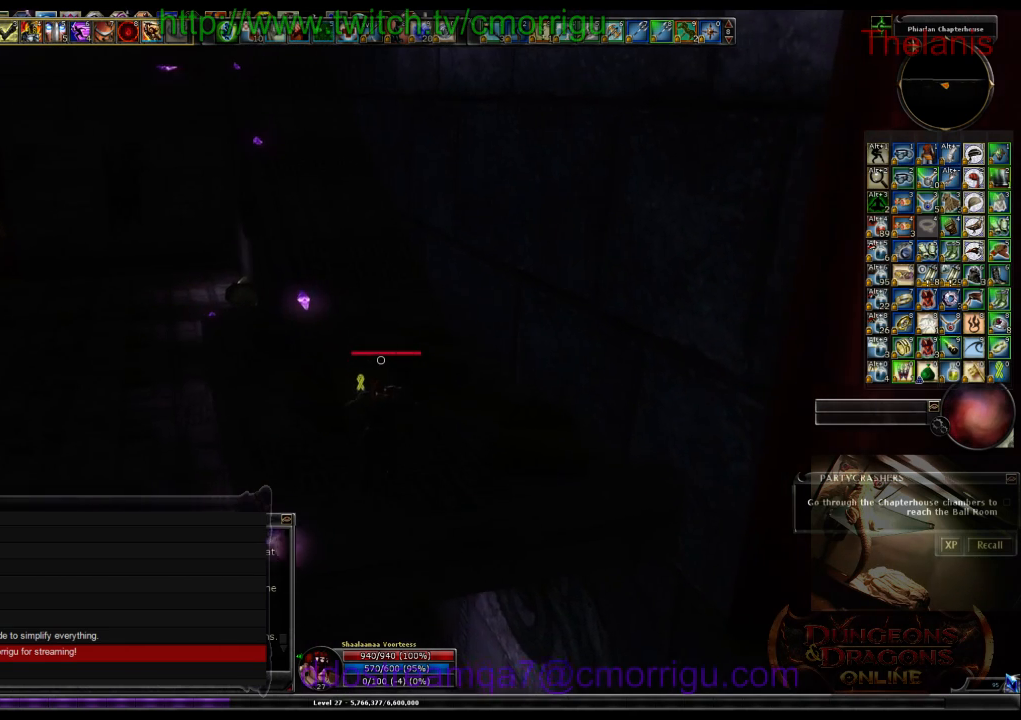
{"keys": ["space", "w"], "events": [[167, "space", "up"], [500, "space", "down"]]}
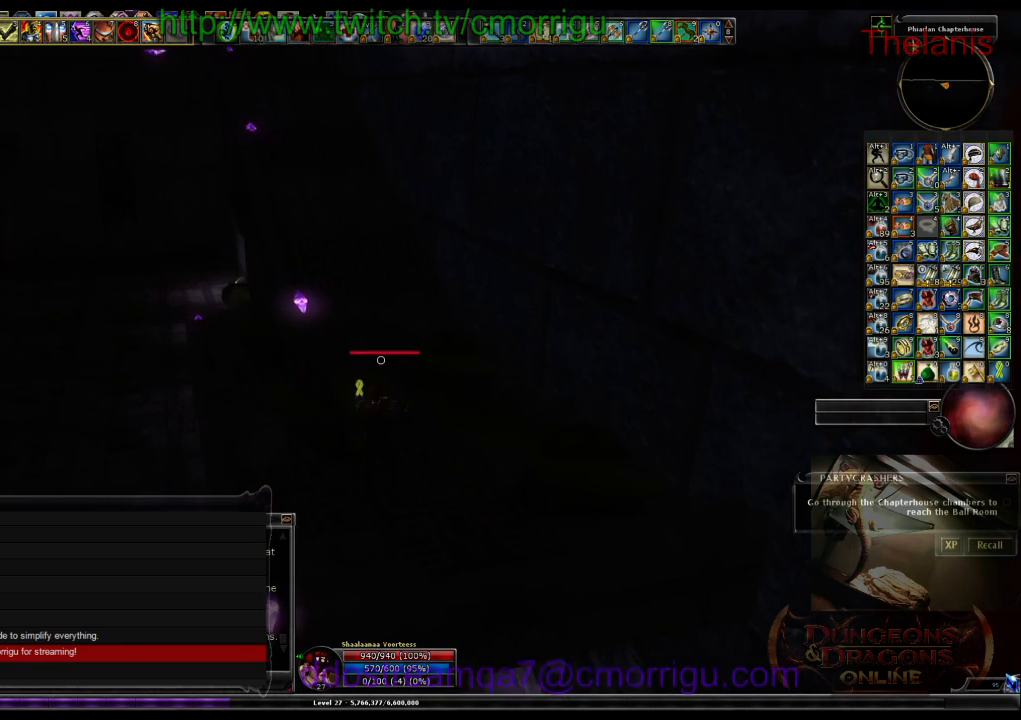
{"keys": ["w"], "events": [[167, "space", "up"]]}